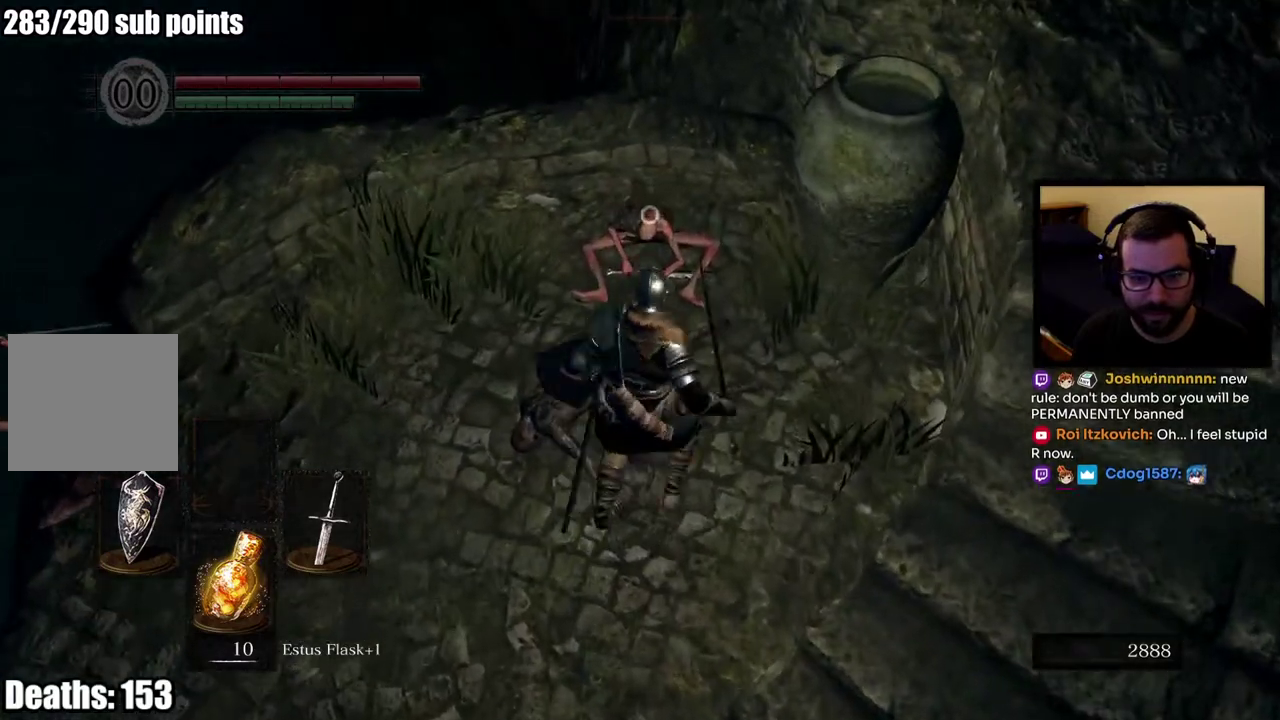
Gameplay with a controller (PlayStation layout); each line is a JSON object with the inputs held at the frame after it. "events" lists button and stick changes between this image and that frame as [ms after this image, input, new state], when the widget could be followed in between.
{"buttons": [], "left_stick": "center", "right_stick": "center", "events": [[117, "R2", "up"]]}
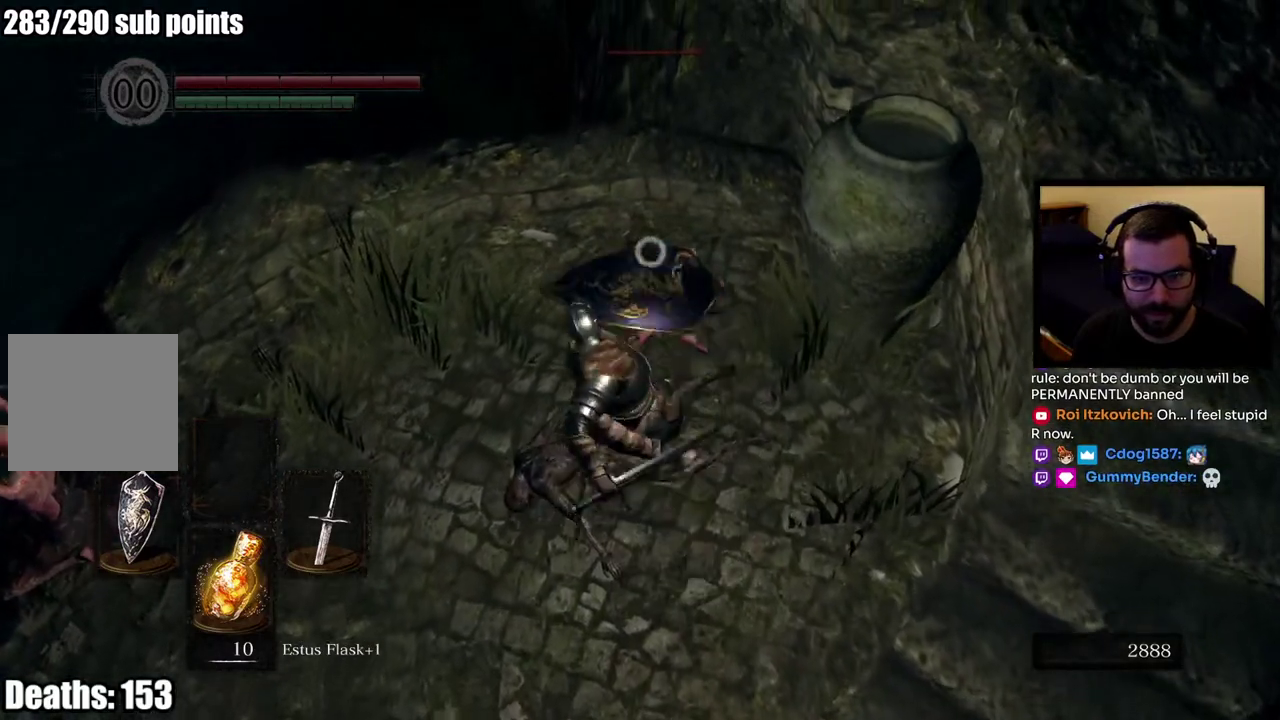
{"buttons": [], "left_stick": "left", "right_stick": "left", "events": [[183, "R3", "down"], [283, "R3", "up"], [317, "right_stick", "left"], [367, "left_stick", "left"]]}
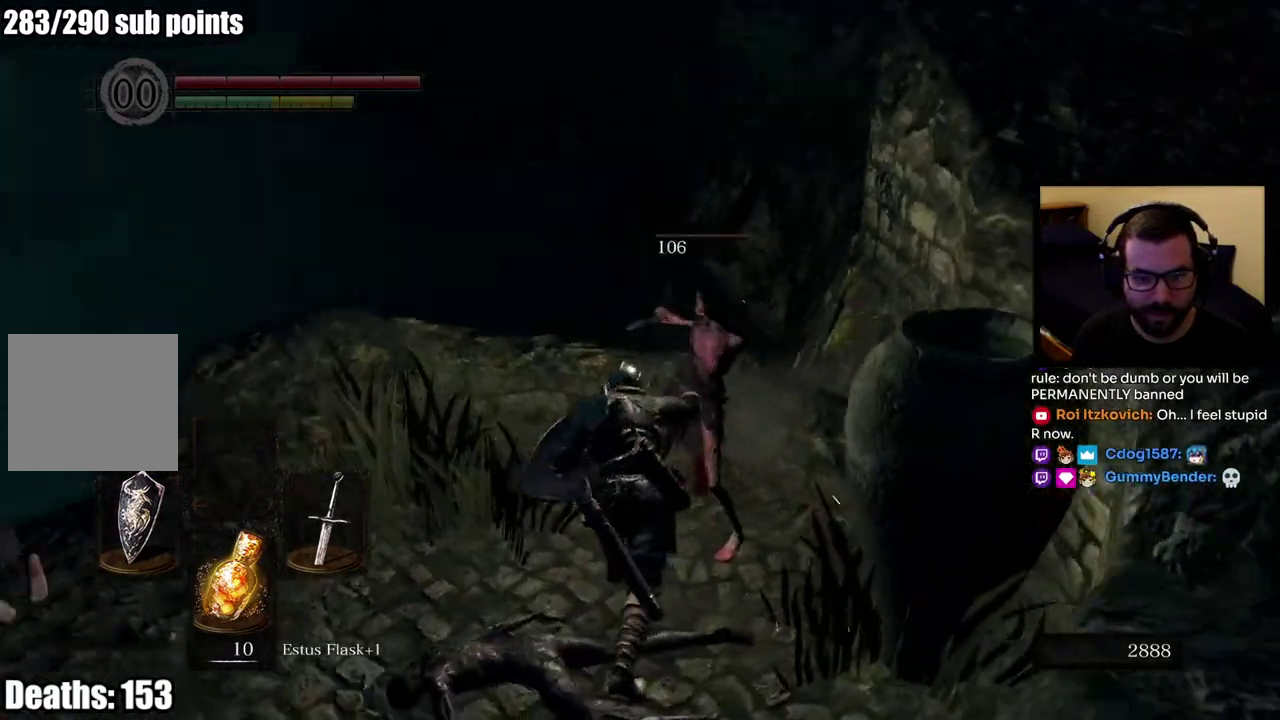
{"buttons": [], "left_stick": "left", "right_stick": "left", "events": [[50, "right_stick", "center"], [300, "right_stick", "left"]]}
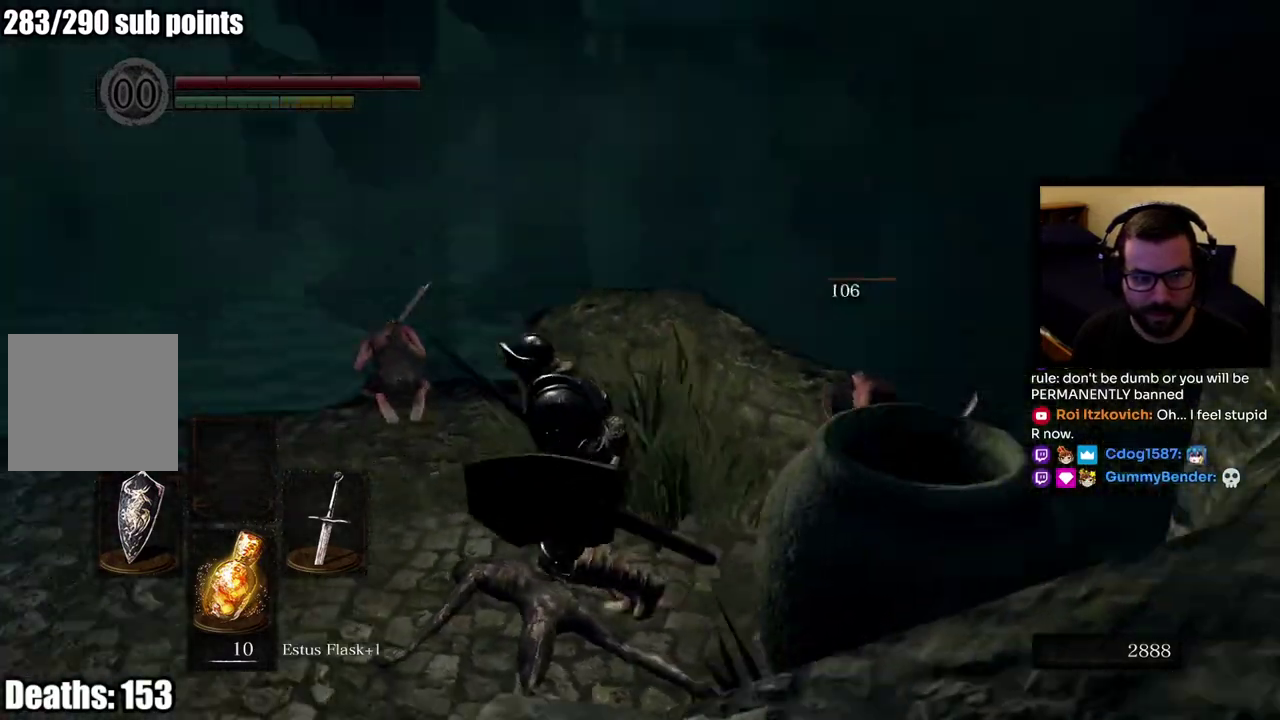
{"buttons": [], "left_stick": "center", "right_stick": "center", "events": [[17, "right_stick", "center"], [117, "left_stick", "up-left"], [183, "R3", "down"], [267, "R3", "up"], [383, "R2", "down"], [417, "left_stick", "center"], [483, "R2", "up"]]}
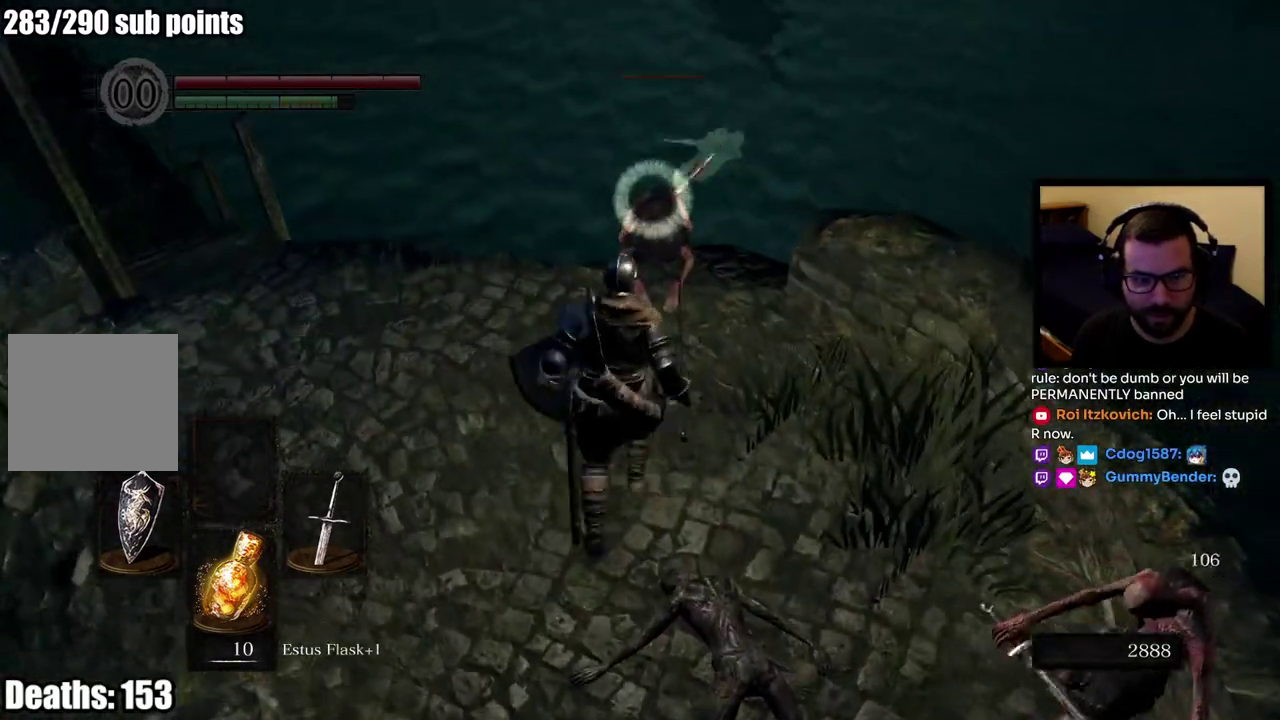
{"buttons": [], "left_stick": "center", "right_stick": "center", "events": [[50, "R2", "down"], [183, "R2", "up"]]}
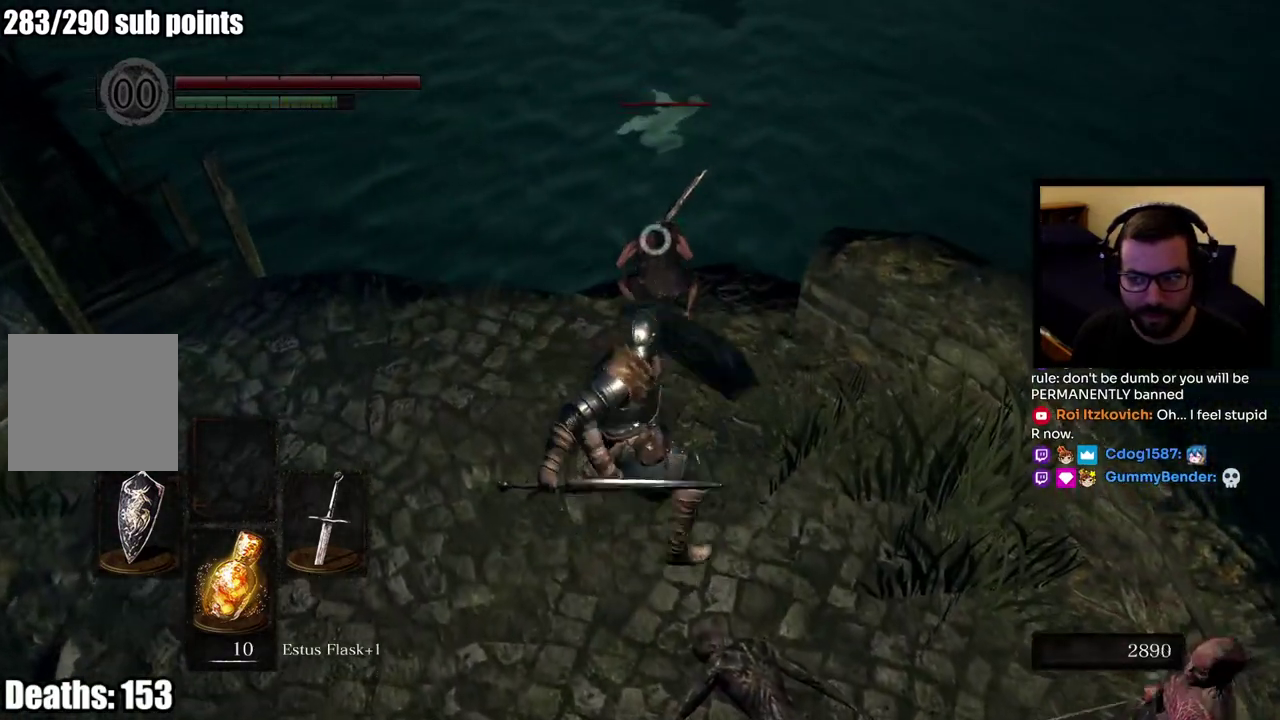
{"buttons": [], "left_stick": "center", "right_stick": "center", "events": [[283, "R3", "down"], [400, "R3", "up"]]}
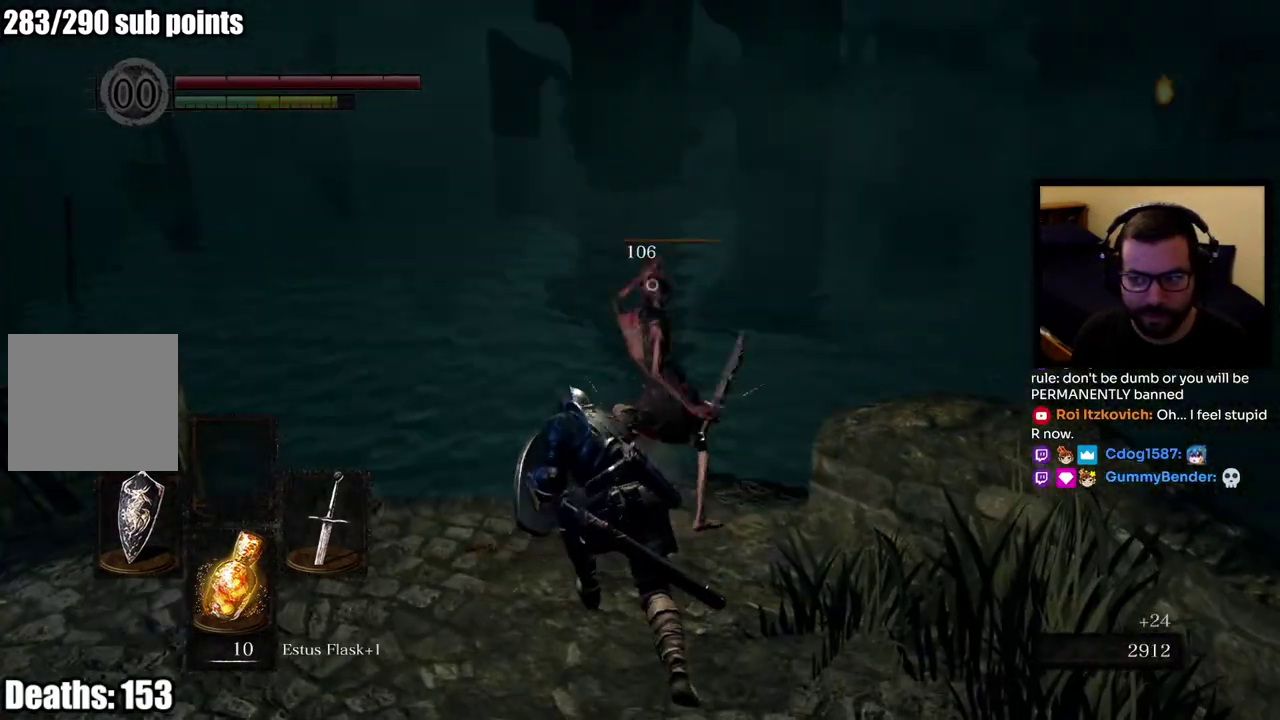
{"buttons": [], "left_stick": "down-left", "right_stick": "center", "events": [[67, "left_stick", "down"], [67, "right_stick", "left"], [433, "left_stick", "down-left"], [433, "right_stick", "center"]]}
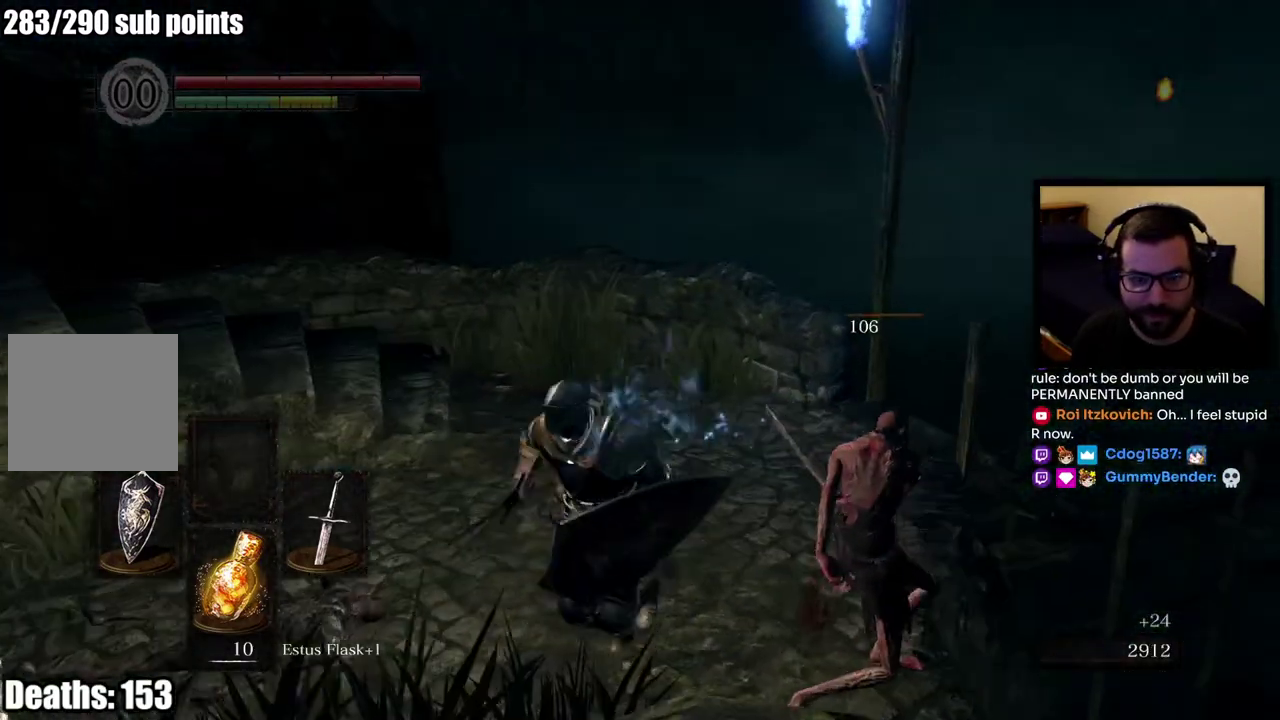
{"buttons": [], "left_stick": "up", "right_stick": "right", "events": [[33, "left_stick", "left"], [150, "left_stick", "up-left"], [400, "left_stick", "up"], [483, "right_stick", "right"]]}
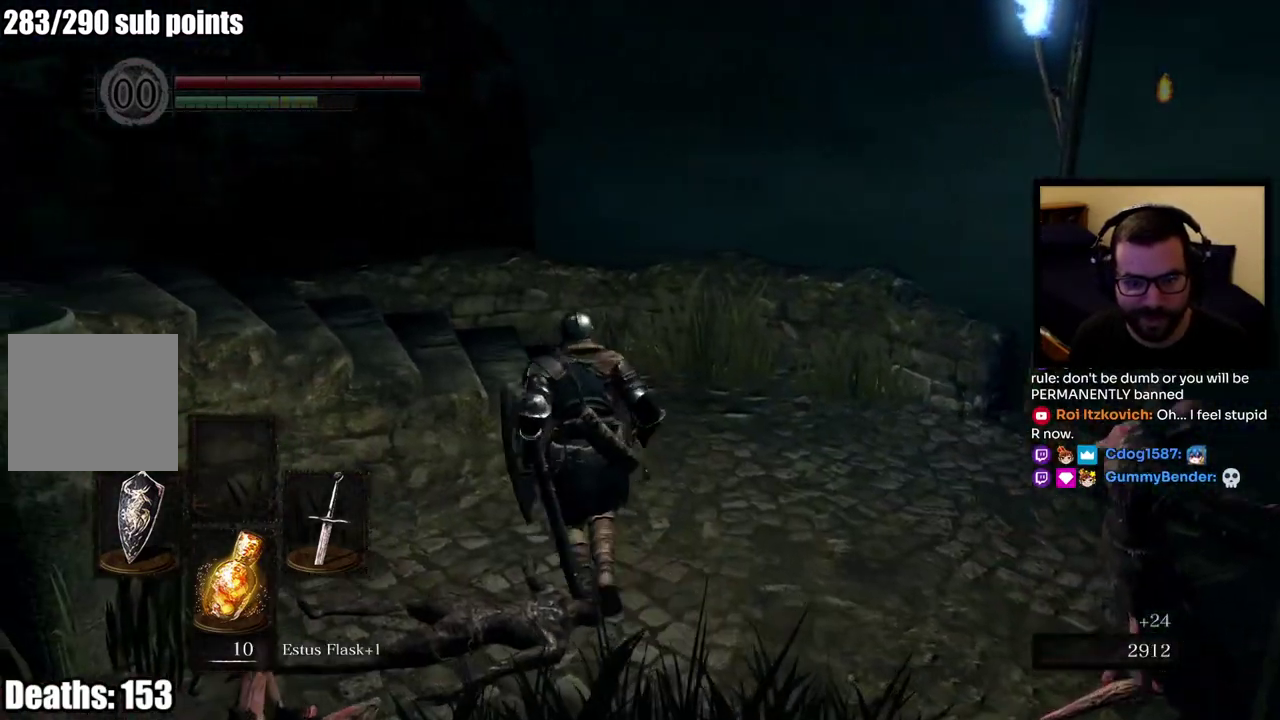
{"buttons": [], "left_stick": "up", "right_stick": "down-right", "events": [[200, "right_stick", "center"], [383, "right_stick", "down-right"]]}
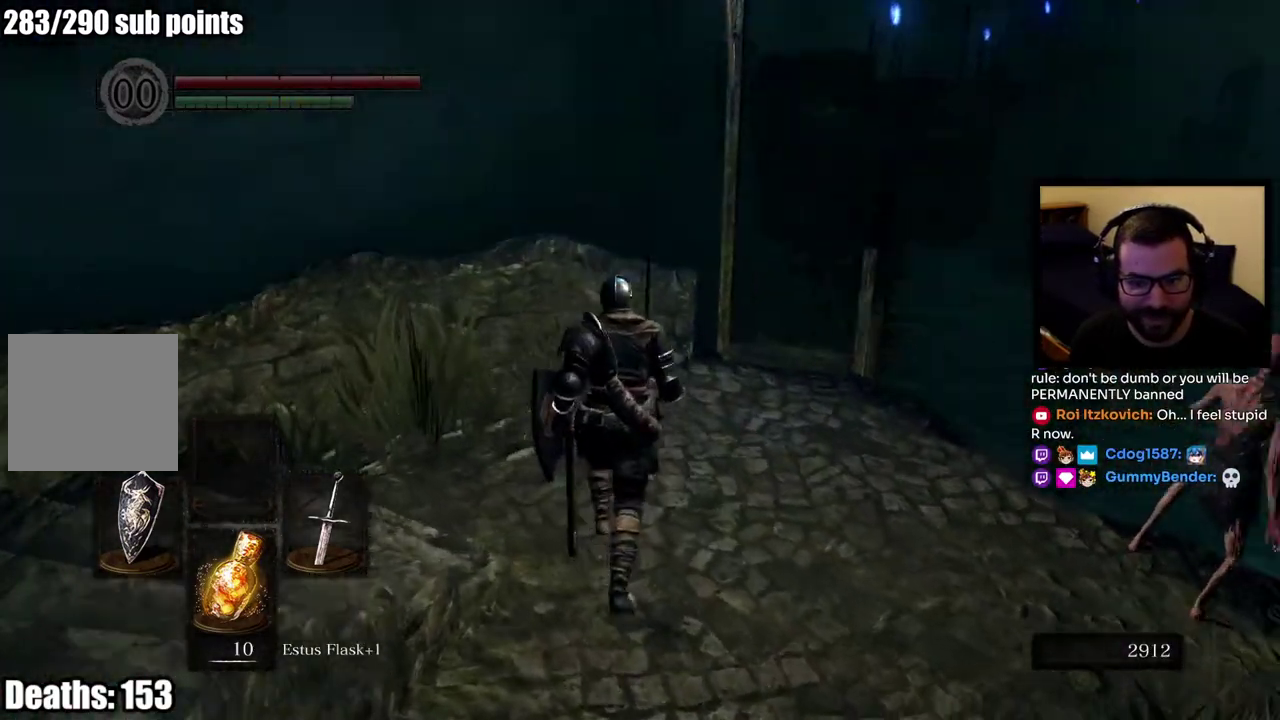
{"buttons": [], "left_stick": "up", "right_stick": "center", "events": [[17, "right_stick", "center"], [333, "right_stick", "right"], [450, "right_stick", "center"]]}
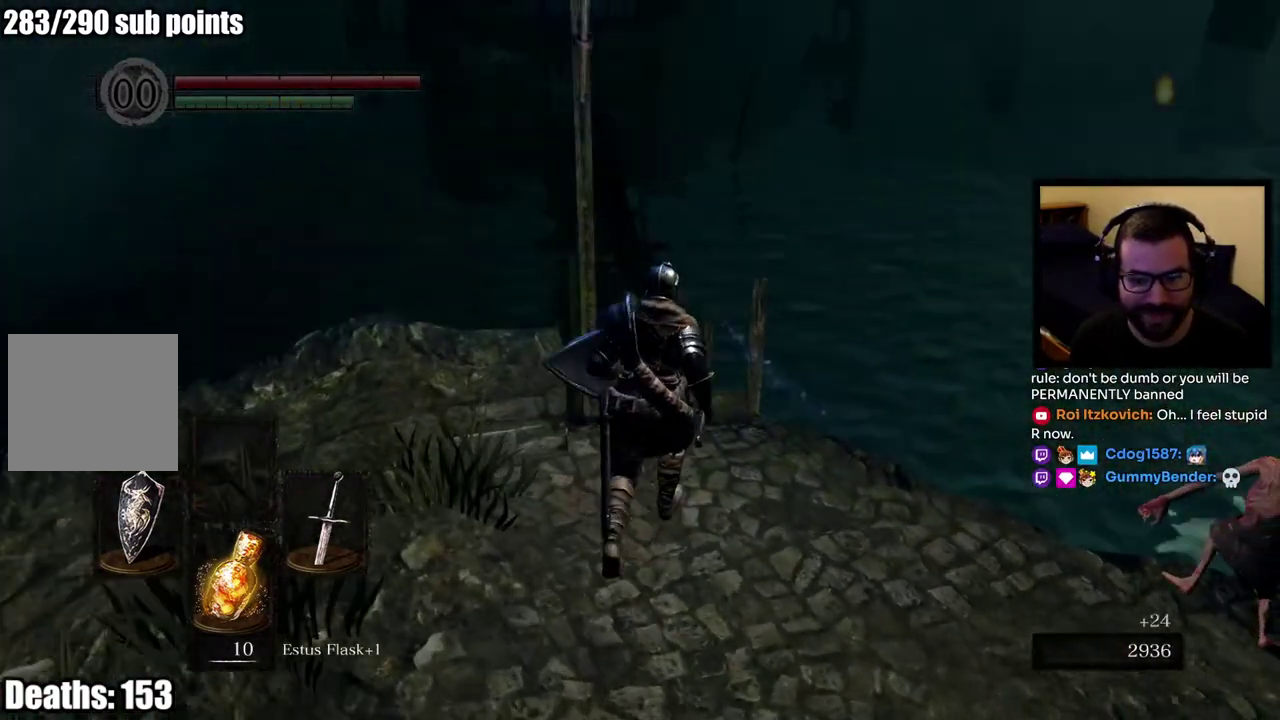
{"buttons": [], "left_stick": "up", "right_stick": "center", "events": []}
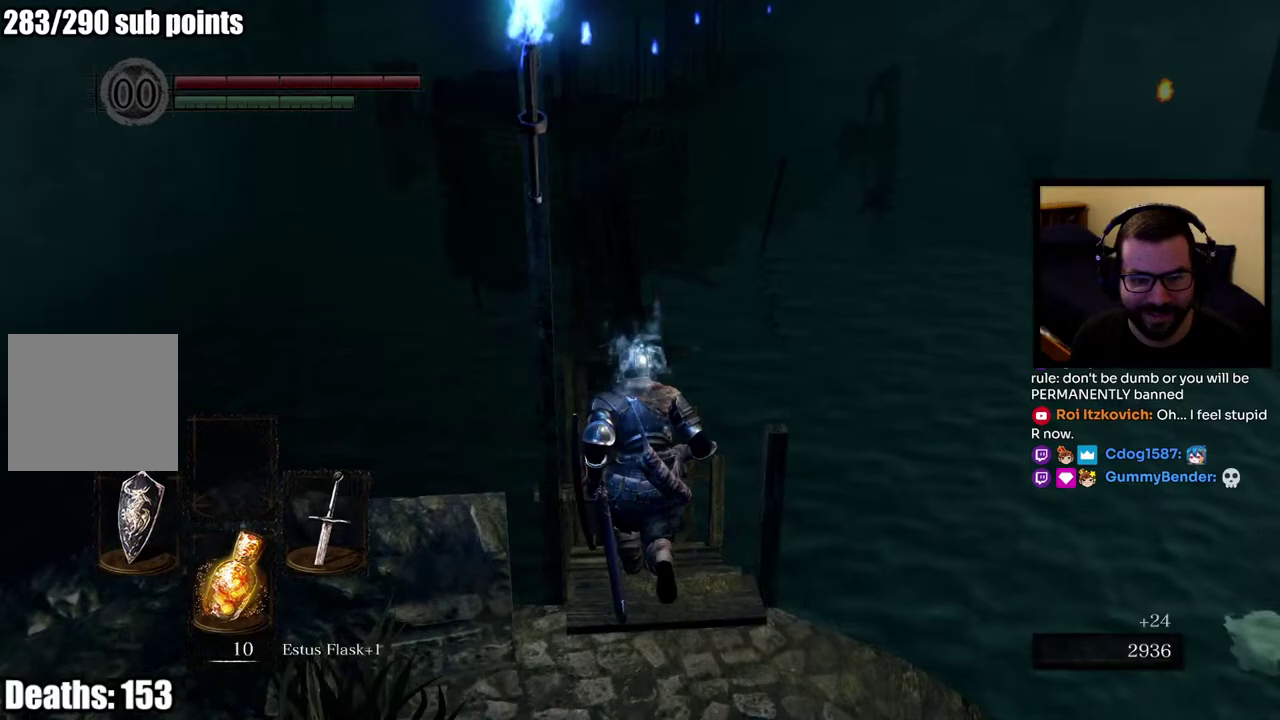
{"buttons": ["CIRCLE"], "left_stick": "up", "right_stick": "center", "events": [[50, "right_stick", "up"], [150, "right_stick", "center"], [367, "right_stick", "up"], [417, "CIRCLE", "down"], [483, "right_stick", "center"]]}
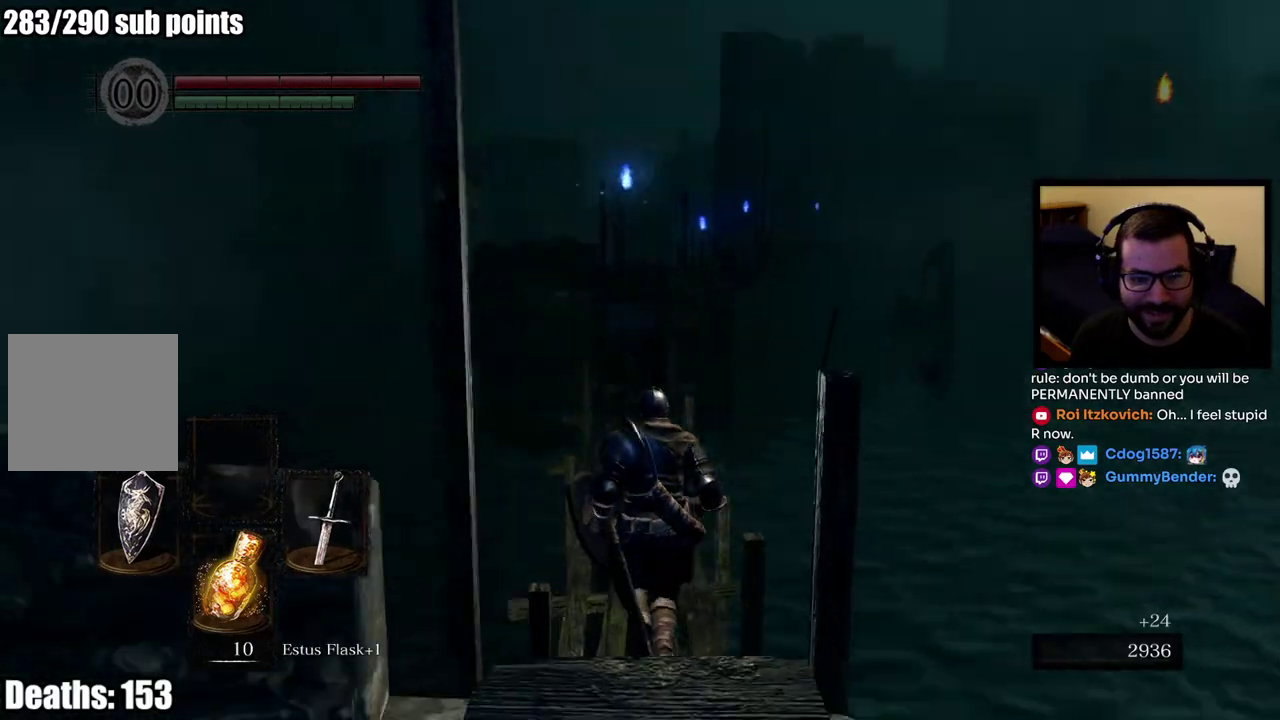
{"buttons": ["CIRCLE"], "left_stick": "up", "right_stick": "center", "events": []}
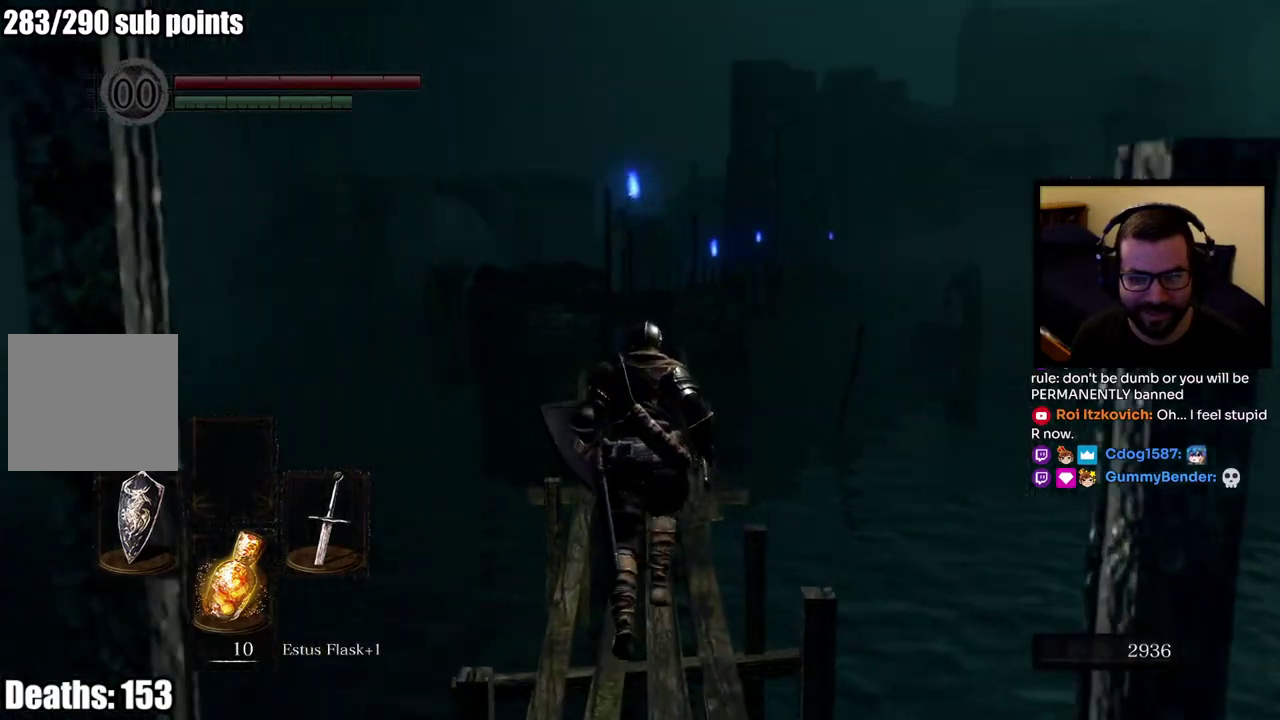
{"buttons": ["CIRCLE"], "left_stick": "up", "right_stick": "center", "events": []}
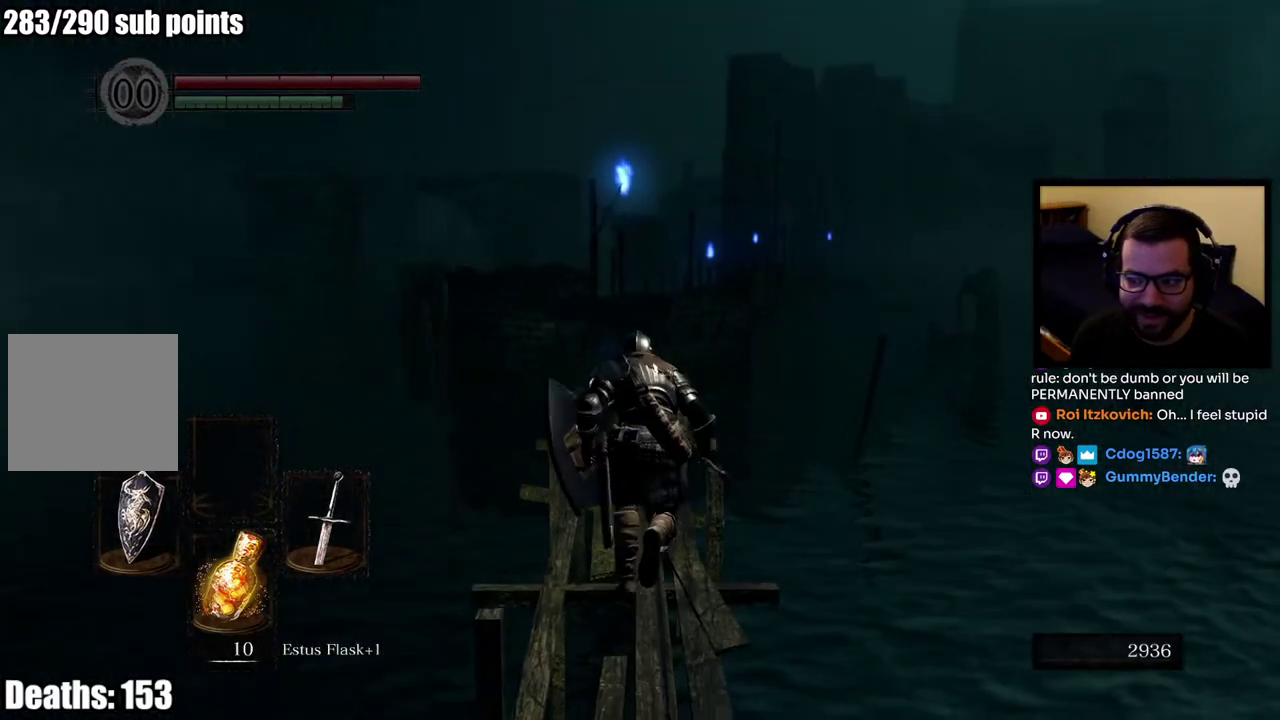
{"buttons": ["CIRCLE"], "left_stick": "up", "right_stick": "center", "events": []}
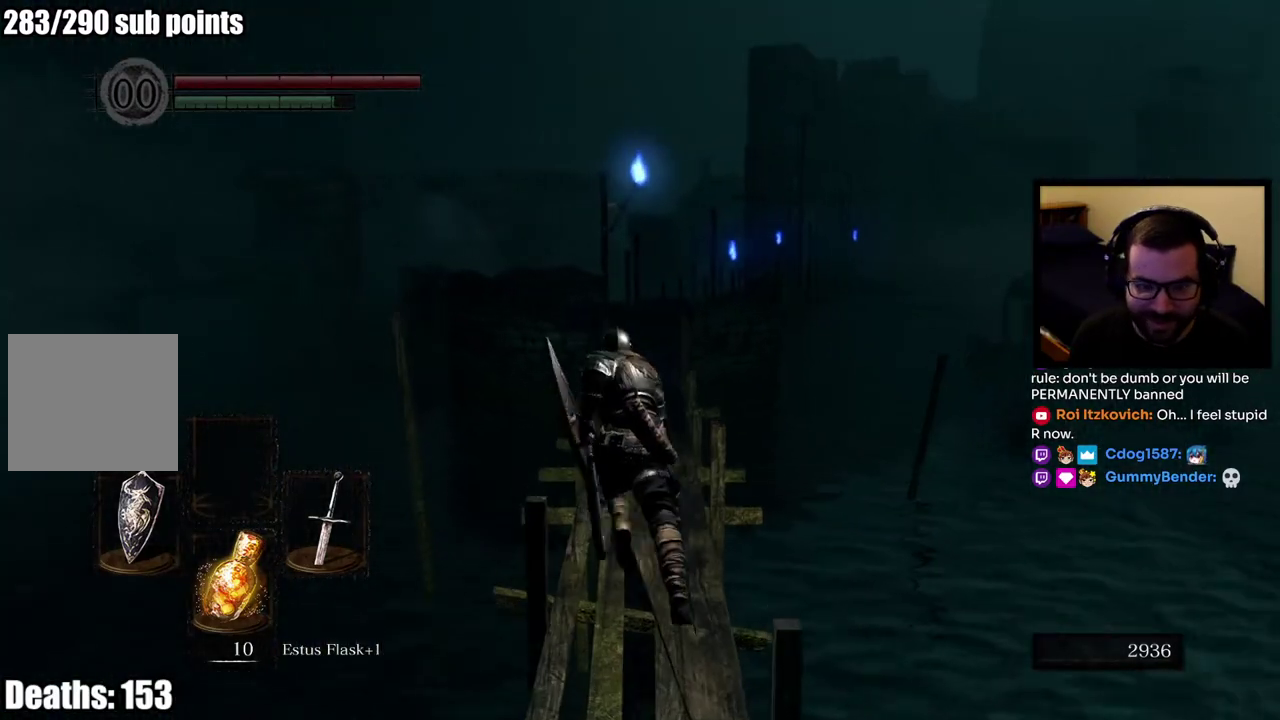
{"buttons": ["CIRCLE"], "left_stick": "up", "right_stick": "center", "events": []}
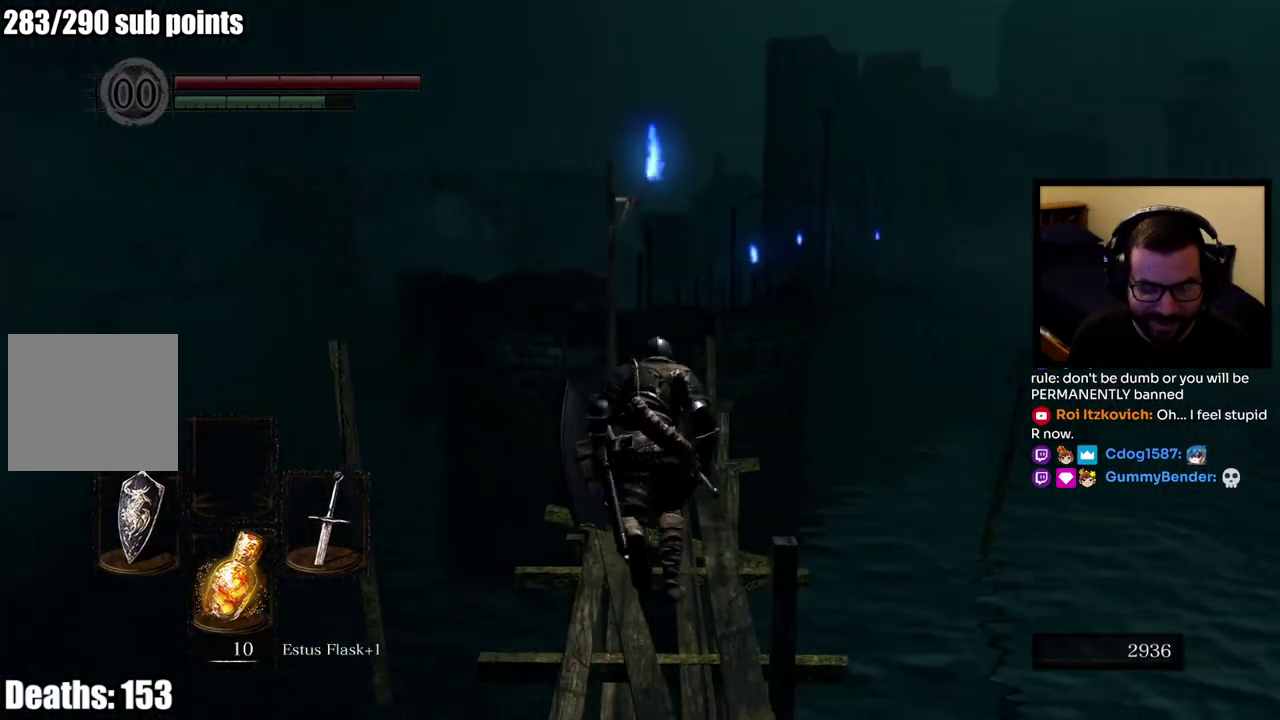
{"buttons": ["CIRCLE"], "left_stick": "up", "right_stick": "center", "events": []}
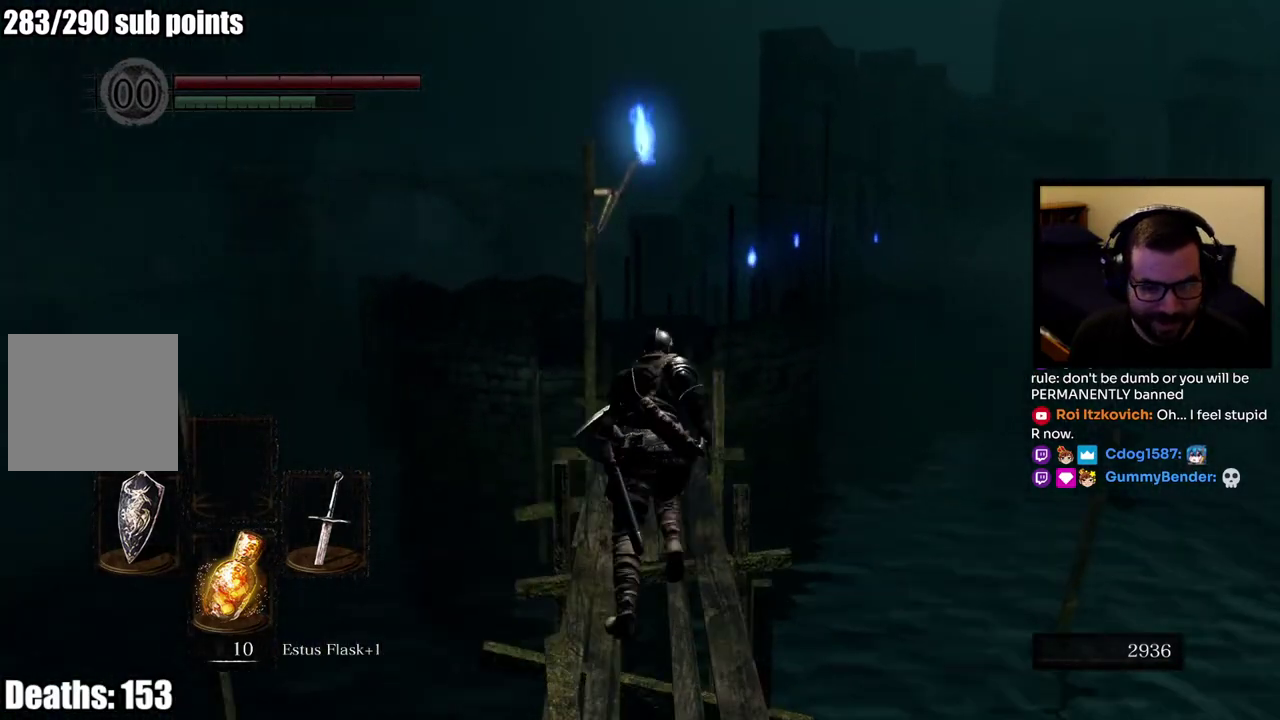
{"buttons": ["CIRCLE"], "left_stick": "up", "right_stick": "center", "events": []}
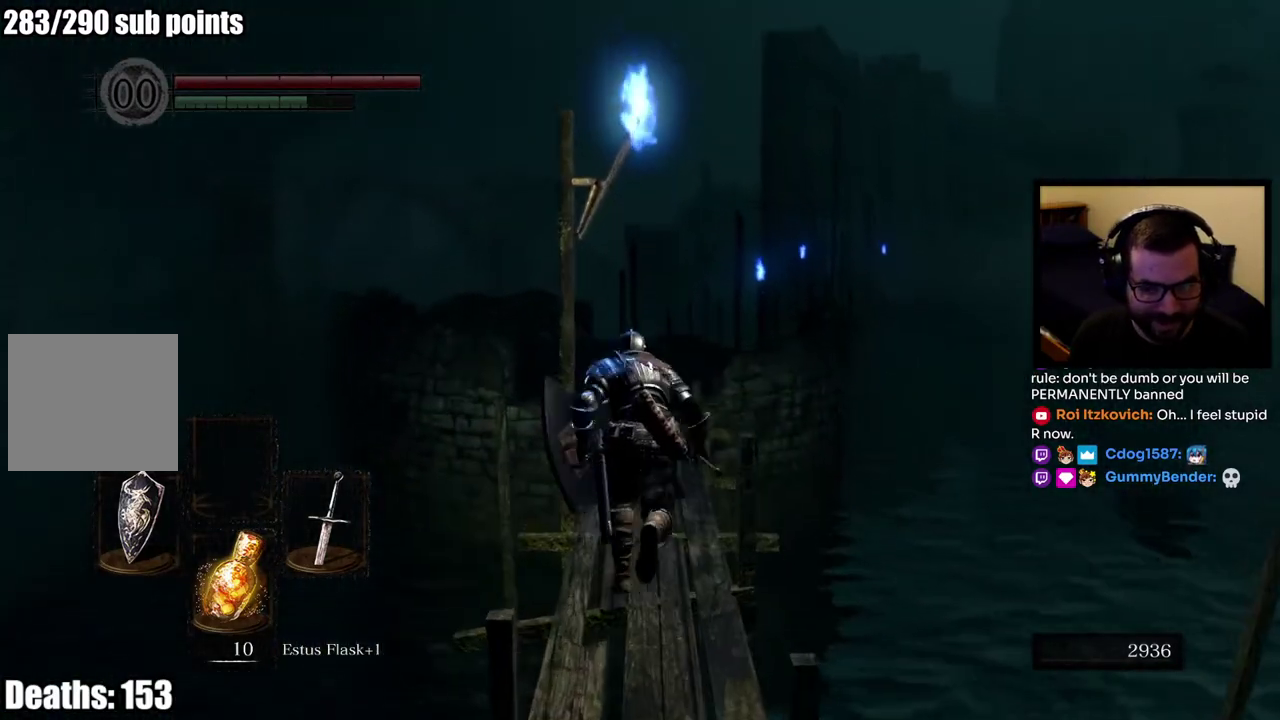
{"buttons": ["CIRCLE"], "left_stick": "up", "right_stick": "center", "events": []}
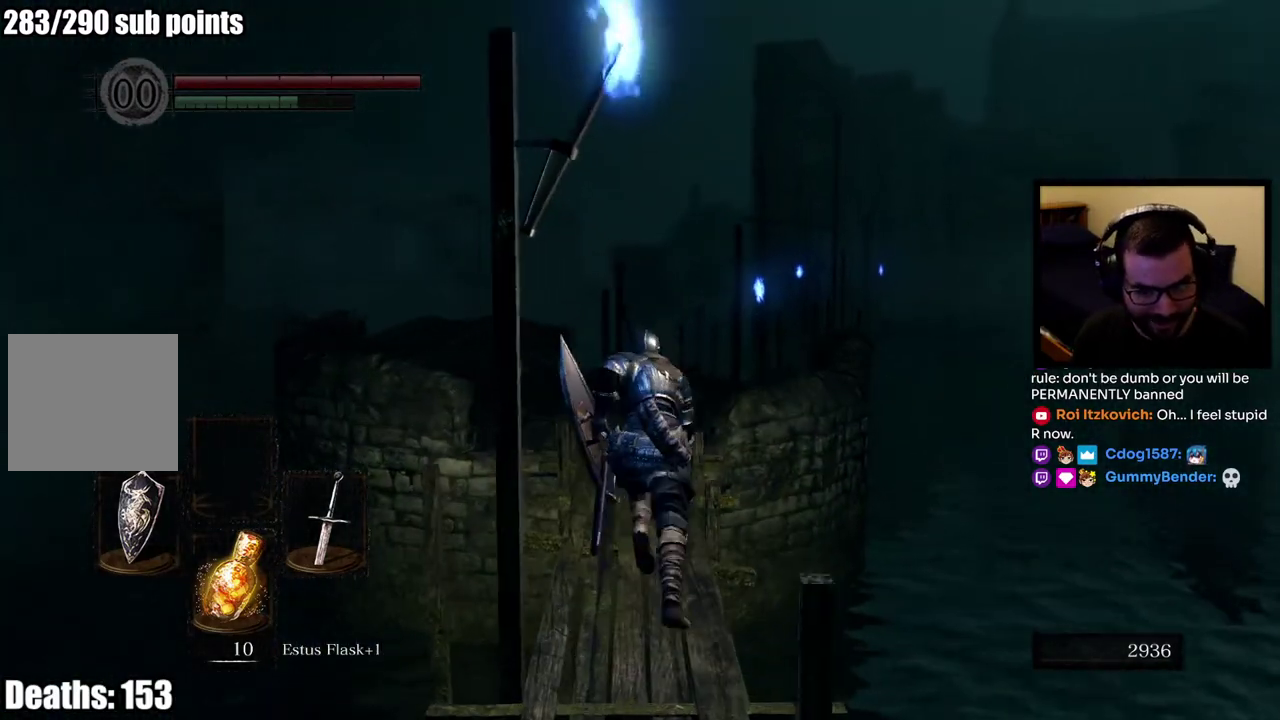
{"buttons": [], "left_stick": "up", "right_stick": "center", "events": [[450, "CIRCLE", "up"]]}
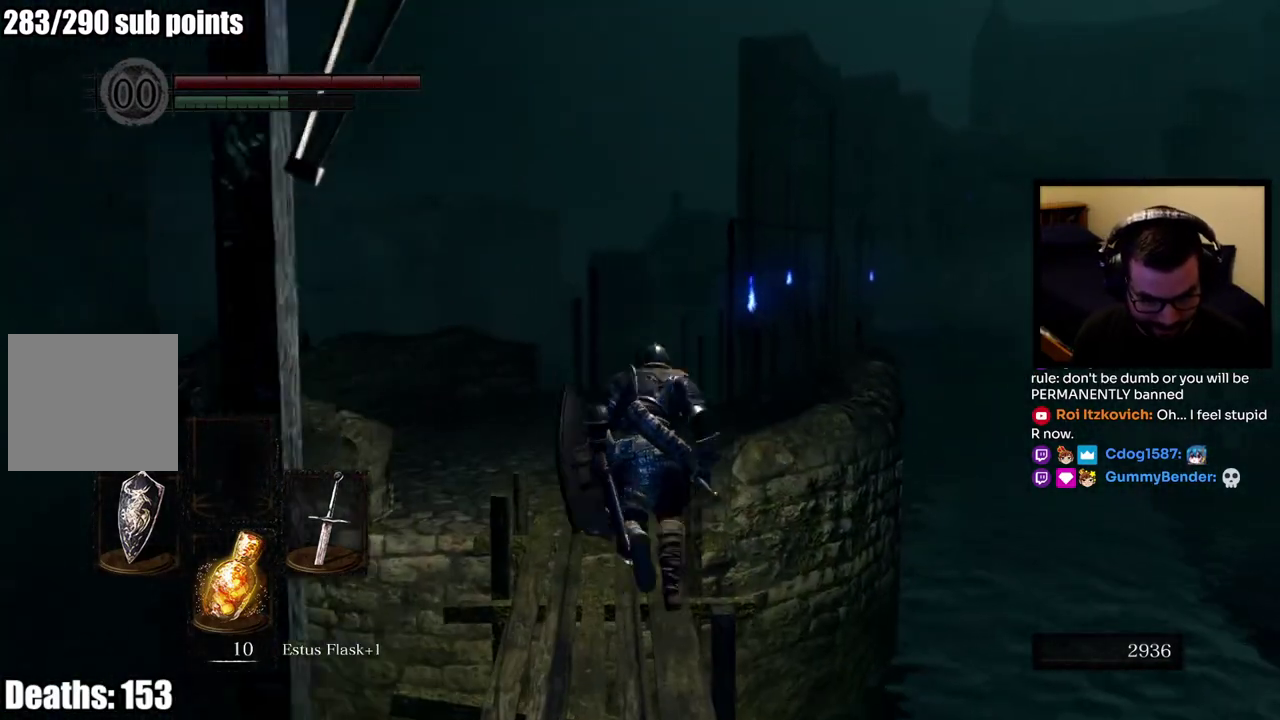
{"buttons": [], "left_stick": "up", "right_stick": "center", "events": []}
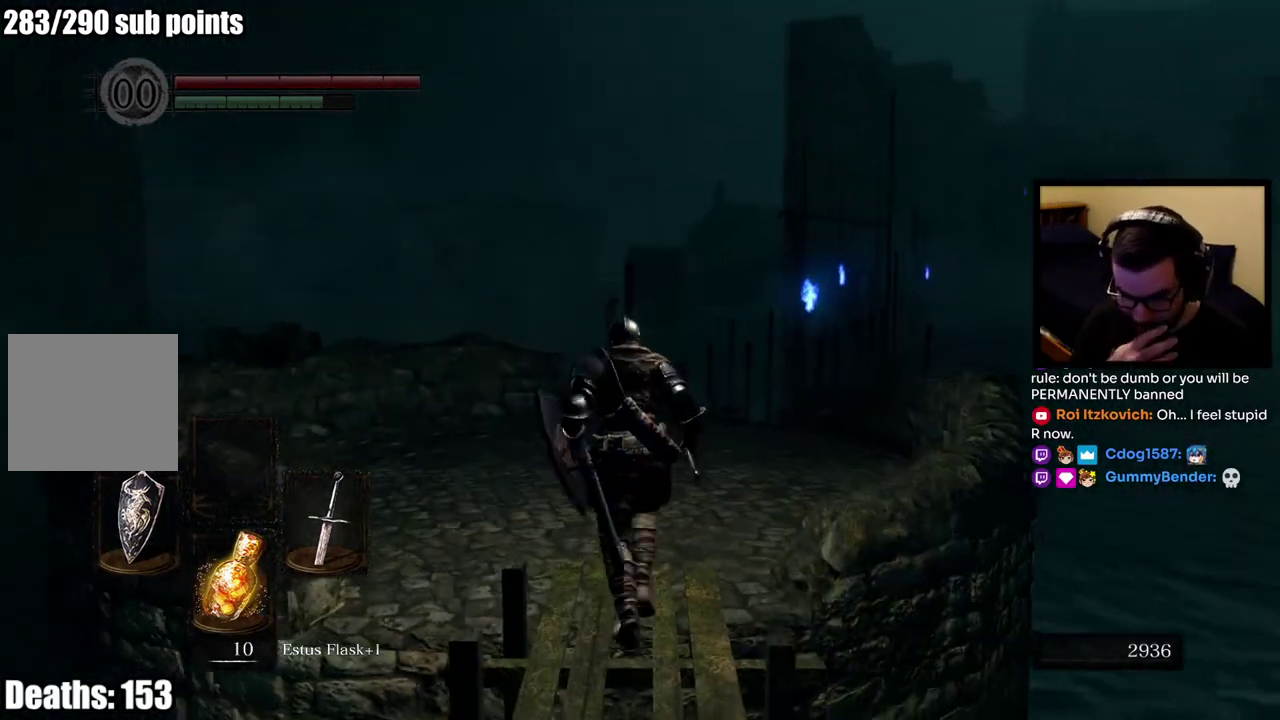
{"buttons": [], "left_stick": "up", "right_stick": "center", "events": []}
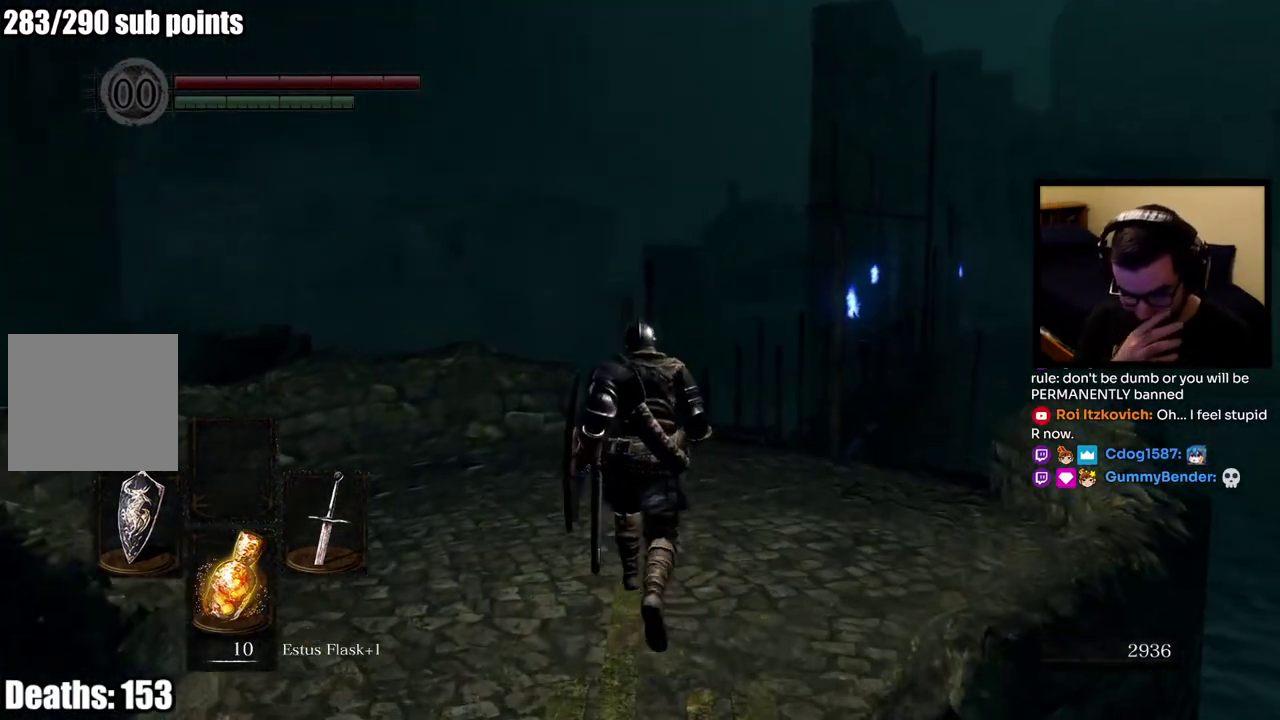
{"buttons": [], "left_stick": "up", "right_stick": "center", "events": []}
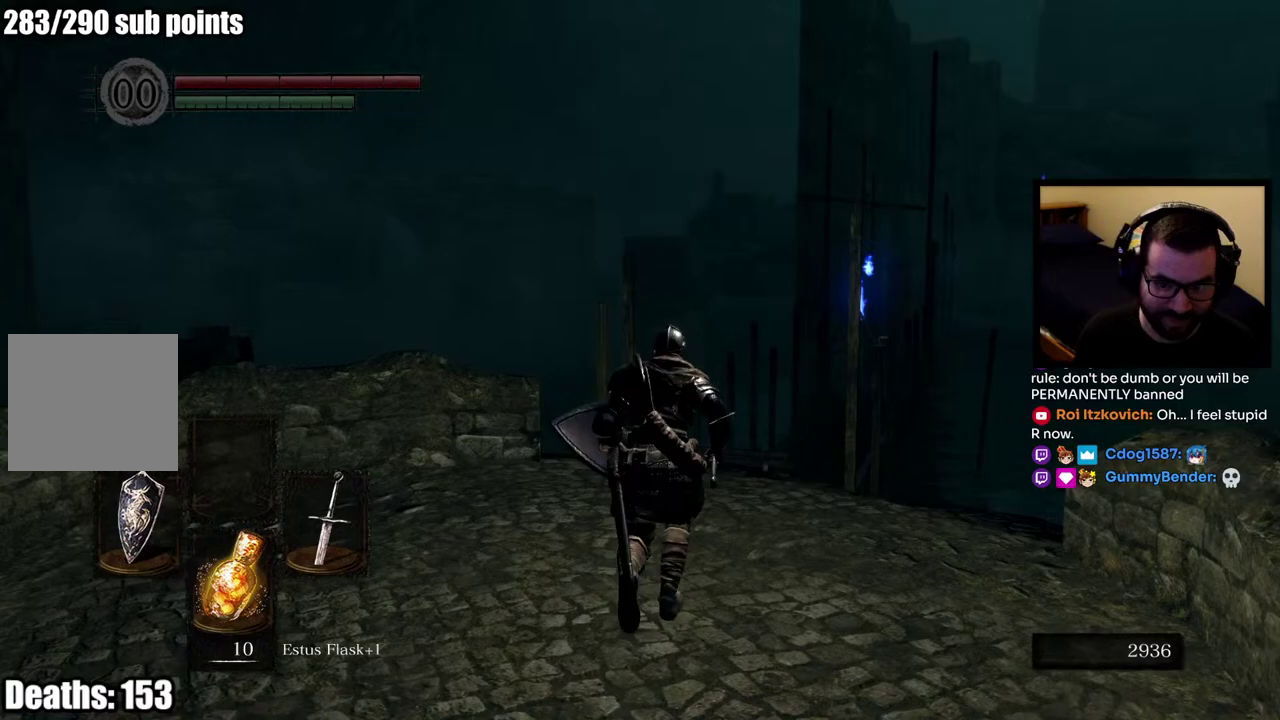
{"buttons": [], "left_stick": "up", "right_stick": "center", "events": []}
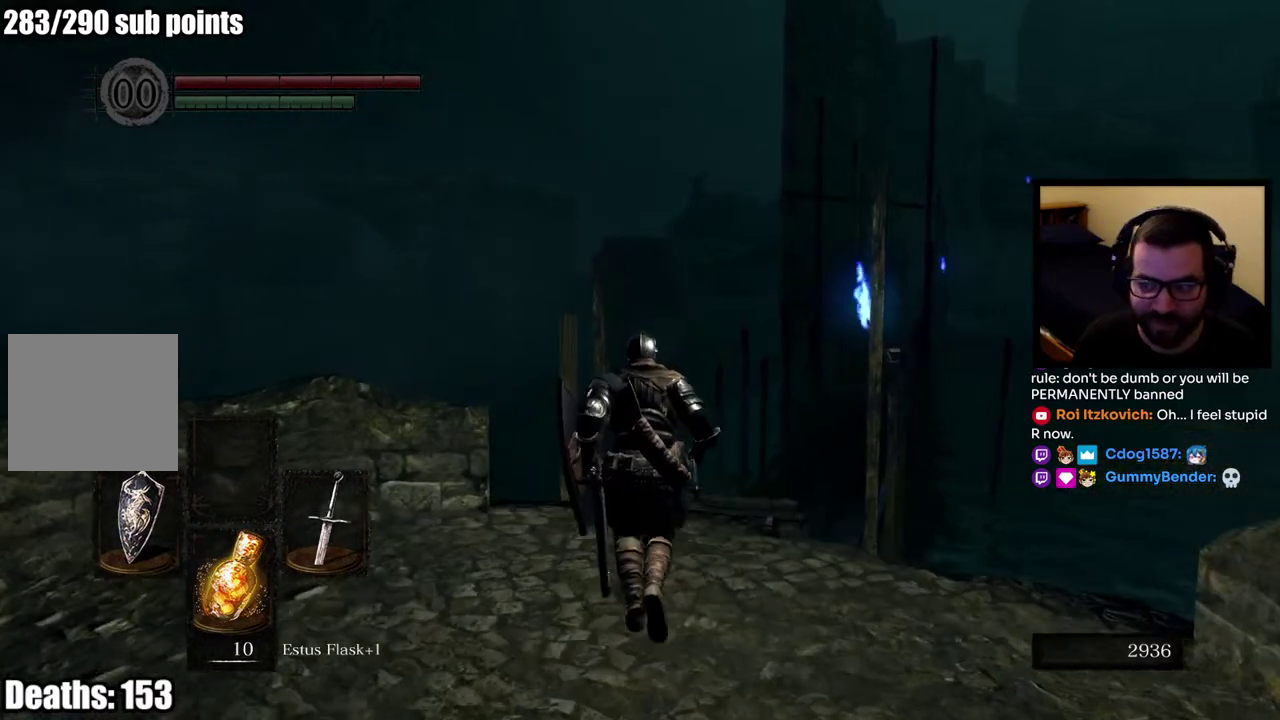
{"buttons": ["CIRCLE"], "left_stick": "up", "right_stick": "center", "events": [[17, "right_stick", "down"], [183, "right_stick", "center"], [200, "CIRCLE", "down"]]}
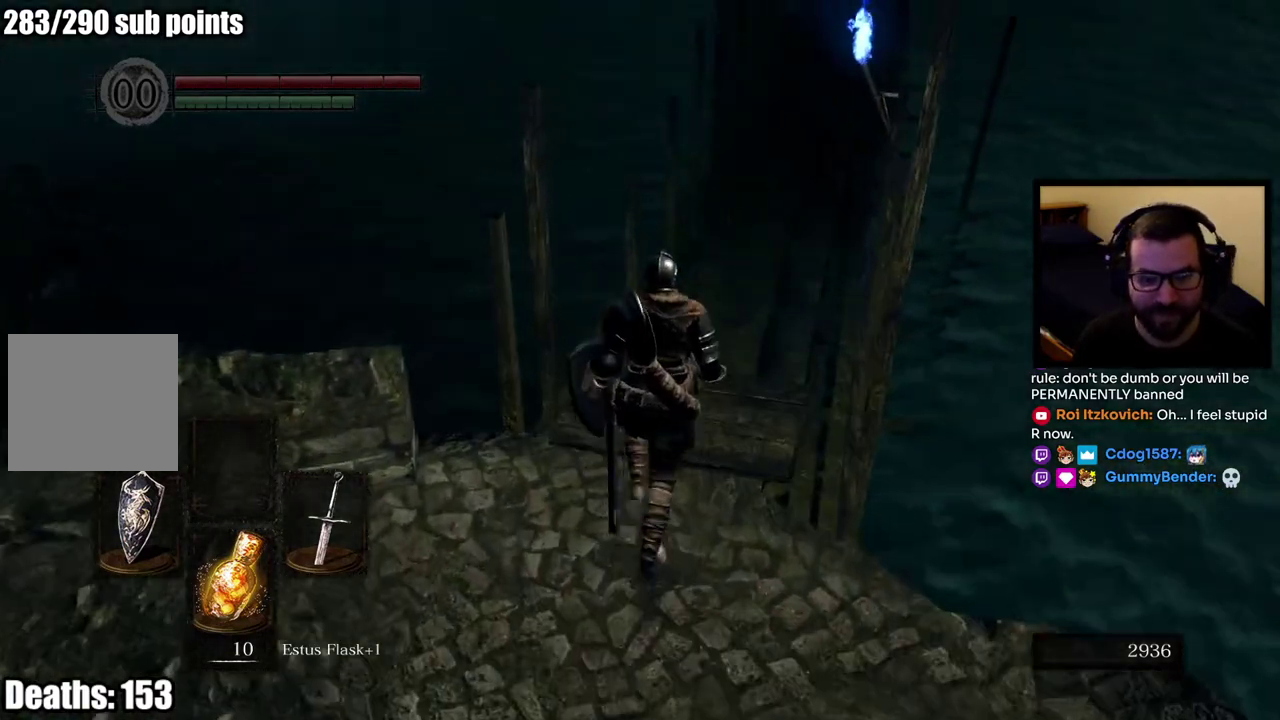
{"buttons": ["CIRCLE"], "left_stick": "up", "right_stick": "up", "events": [[50, "right_stick", "right"], [183, "right_stick", "center"], [500, "right_stick", "up"]]}
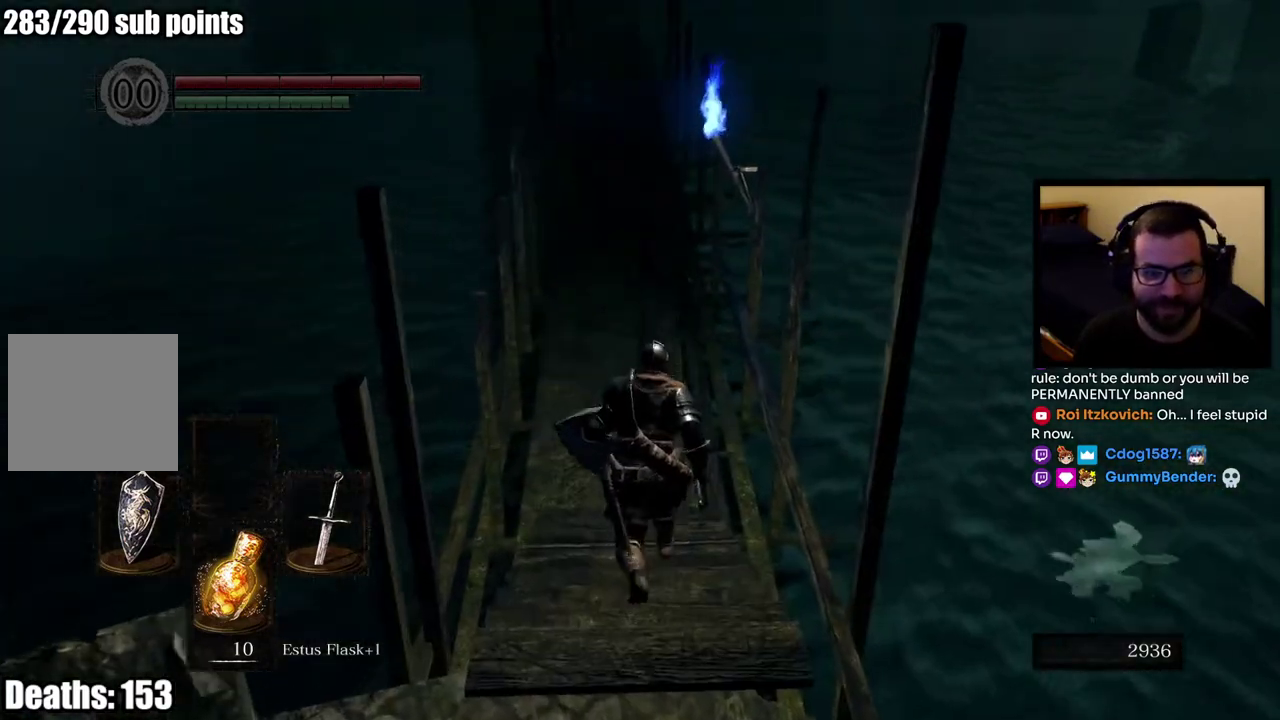
{"buttons": ["CIRCLE"], "left_stick": "up", "right_stick": "center", "events": [[83, "right_stick", "center"], [317, "right_stick", "up"], [417, "right_stick", "center"]]}
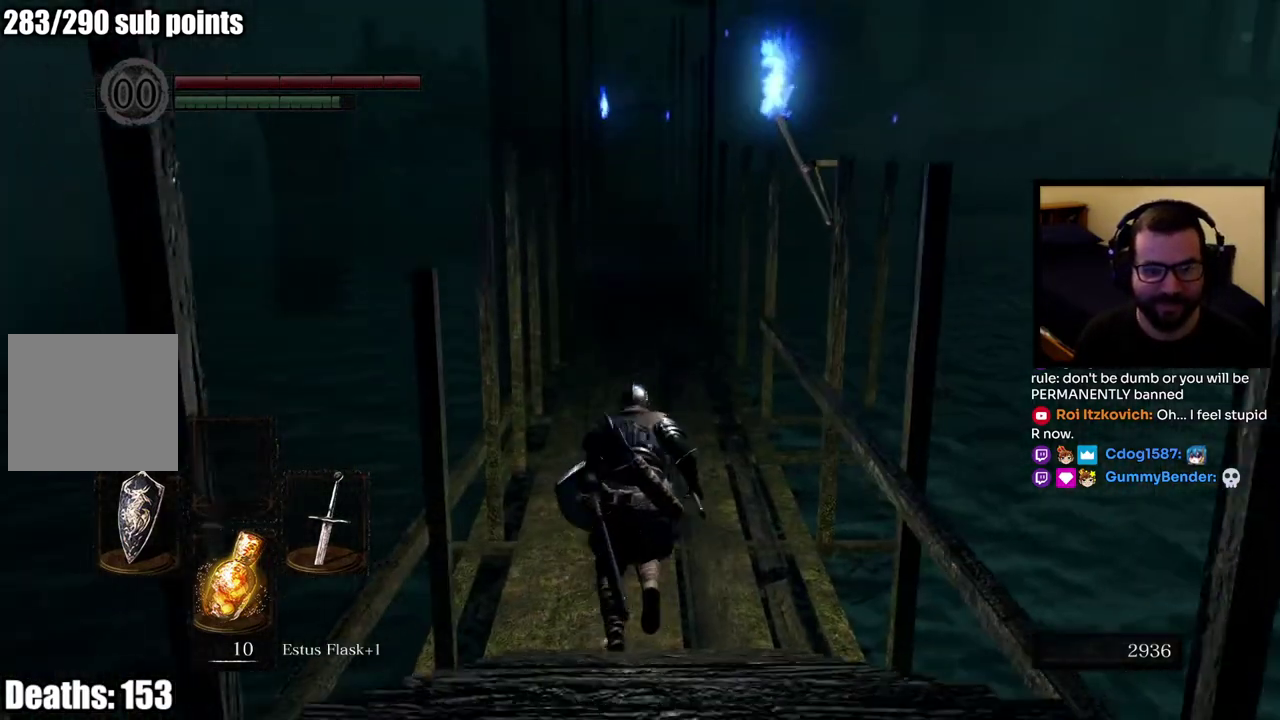
{"buttons": ["CIRCLE"], "left_stick": "up", "right_stick": "center", "events": [[133, "right_stick", "up"], [233, "right_stick", "center"]]}
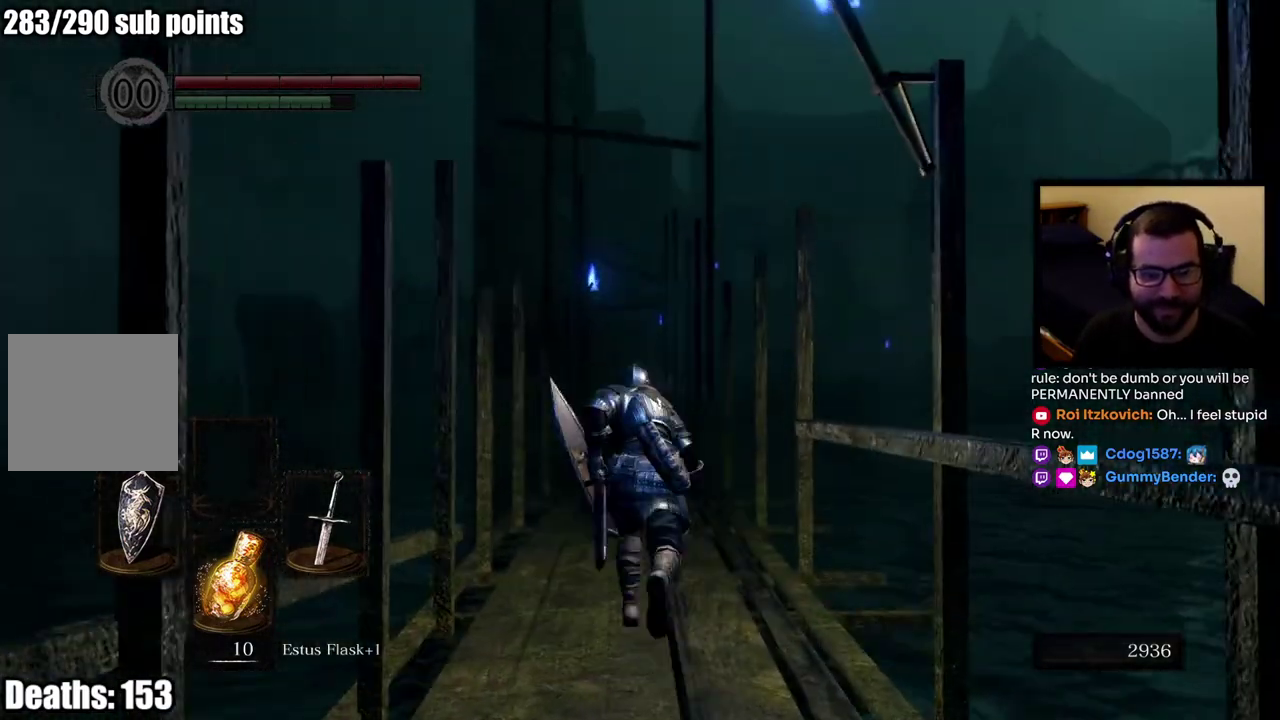
{"buttons": ["CIRCLE"], "left_stick": "up", "right_stick": "center", "events": []}
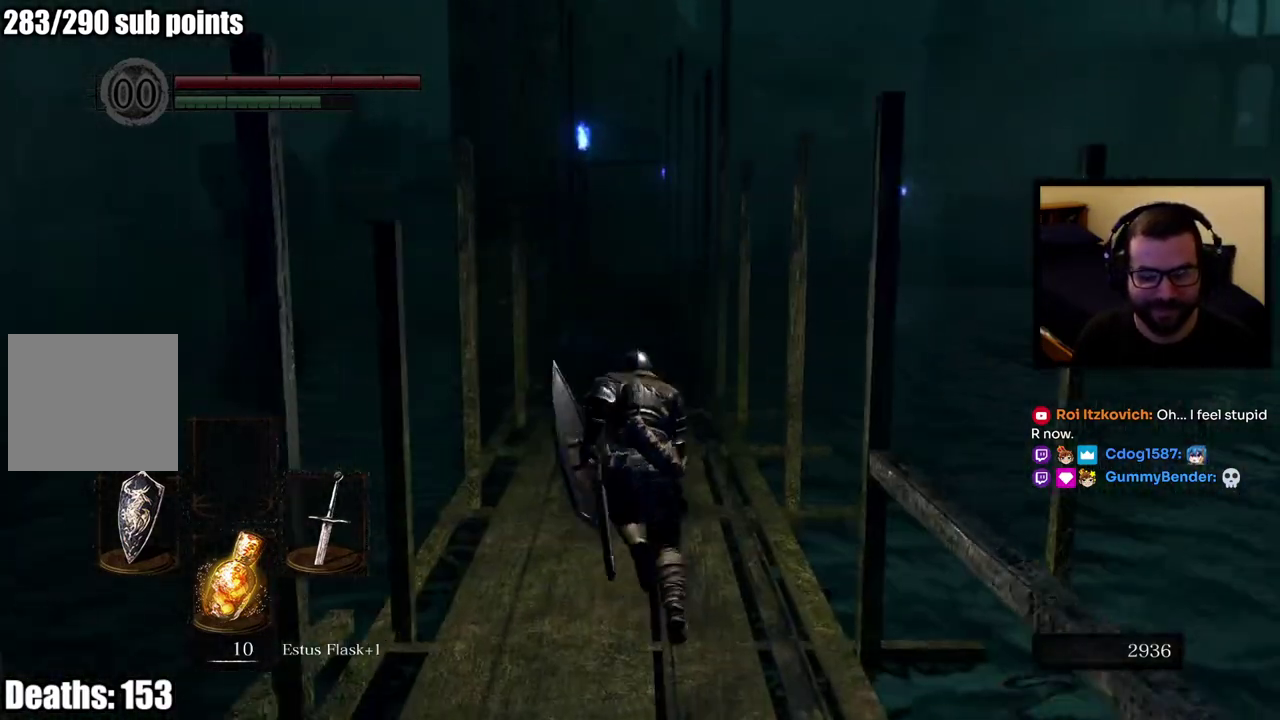
{"buttons": ["CIRCLE"], "left_stick": "up", "right_stick": "center", "events": []}